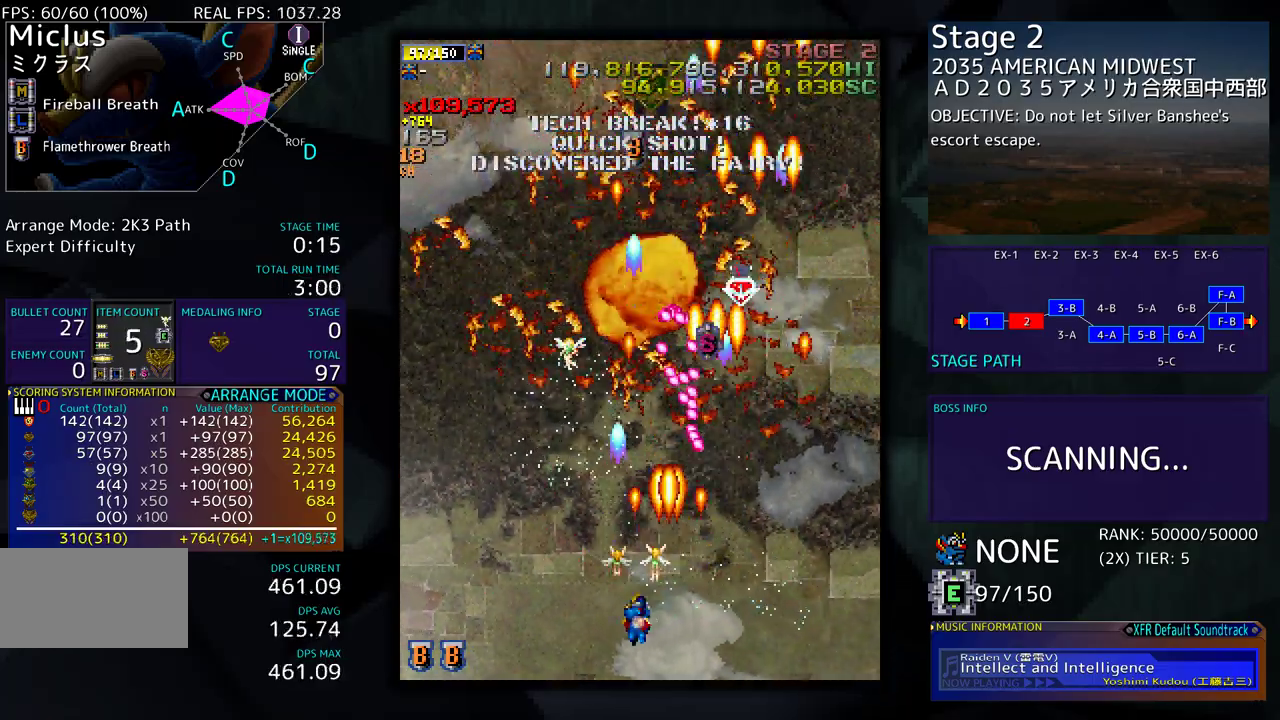
Gameplay with a controller (arcade stick); each line is a JSON object with the inputs held at the frame after it. "events" lists button and stick changes between this image and that frame as [ms after this image, input, new state], when the widget could be followed in between. Not read: L3 R3 other_buttons.
{"buttons": ["DPAD_UP", "DPAD_LEFT"], "events": [[33, "DPAD_DOWN", "up"], [317, "DPAD_UP", "down"]]}
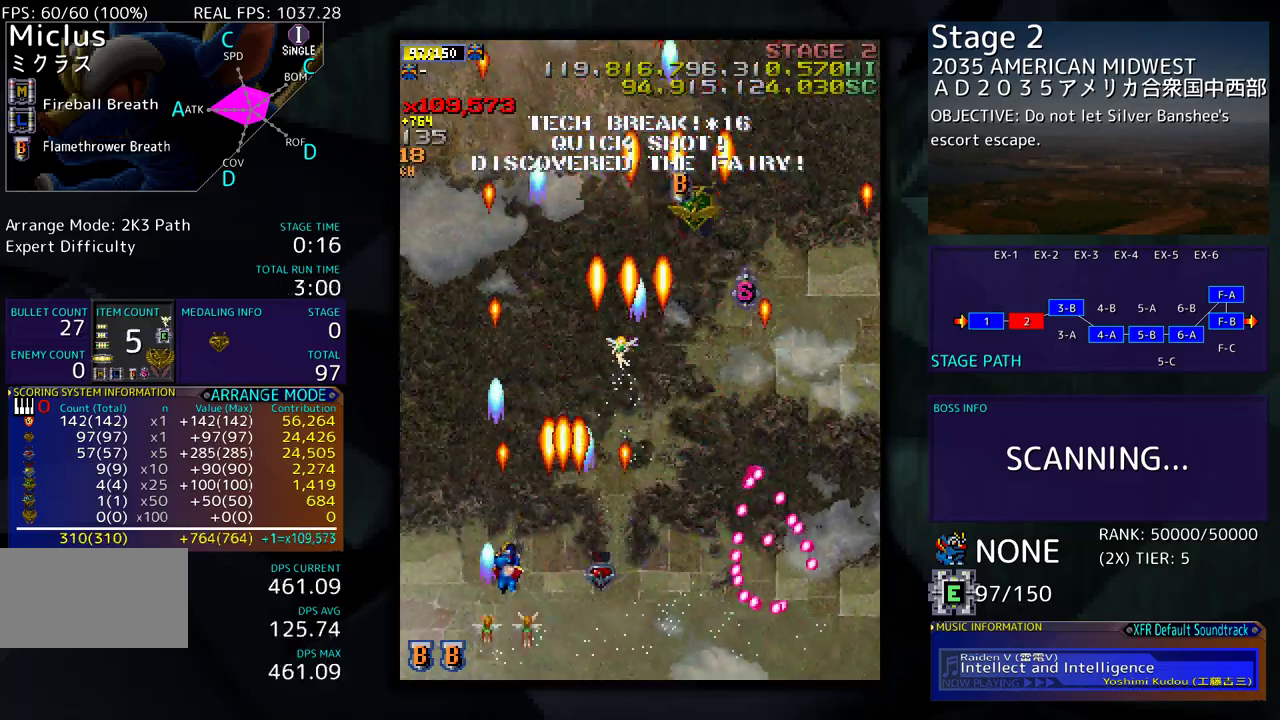
{"buttons": ["DPAD_UP", "DPAD_RIGHT"], "events": [[150, "DPAD_LEFT", "up"], [250, "DPAD_RIGHT", "down"], [250, "DPAD_UP", "up"], [467, "DPAD_UP", "down"]]}
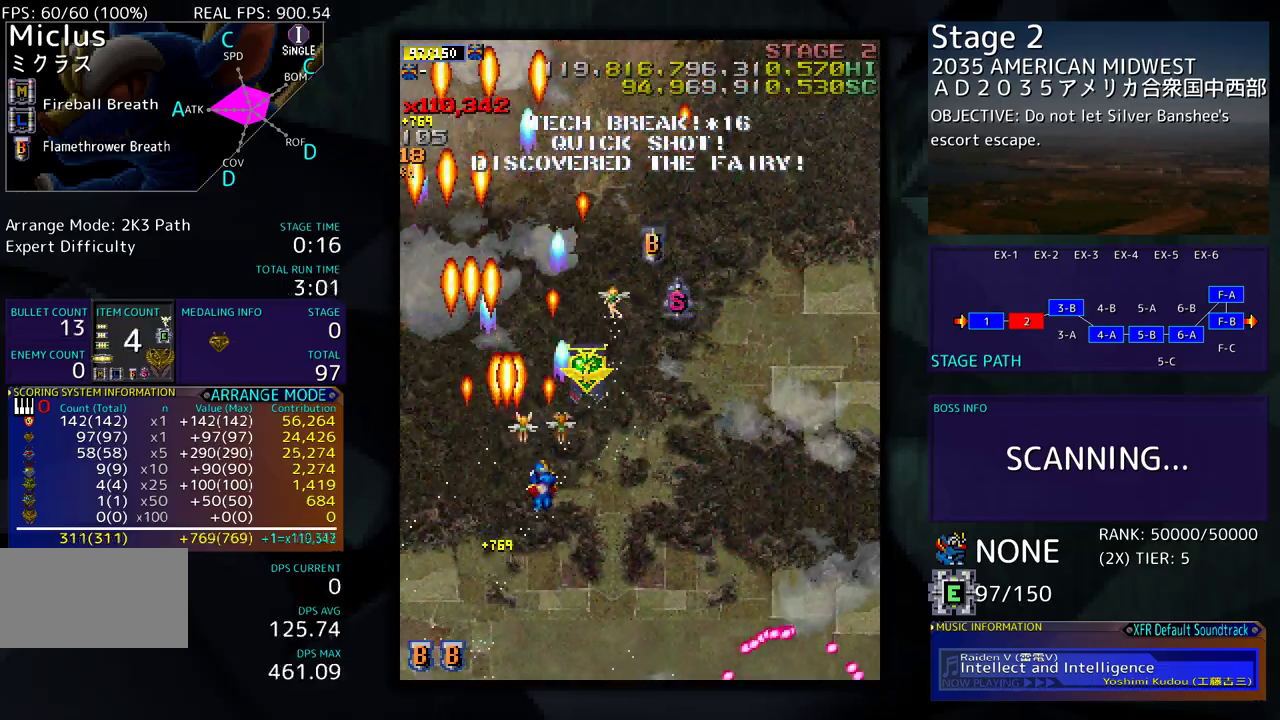
{"buttons": ["DPAD_UP", "DPAD_LEFT"], "events": [[83, "DPAD_UP", "up"], [117, "DPAD_RIGHT", "up"], [283, "DPAD_RIGHT", "down"], [333, "DPAD_UP", "down"], [367, "DPAD_RIGHT", "up"], [450, "DPAD_LEFT", "down"]]}
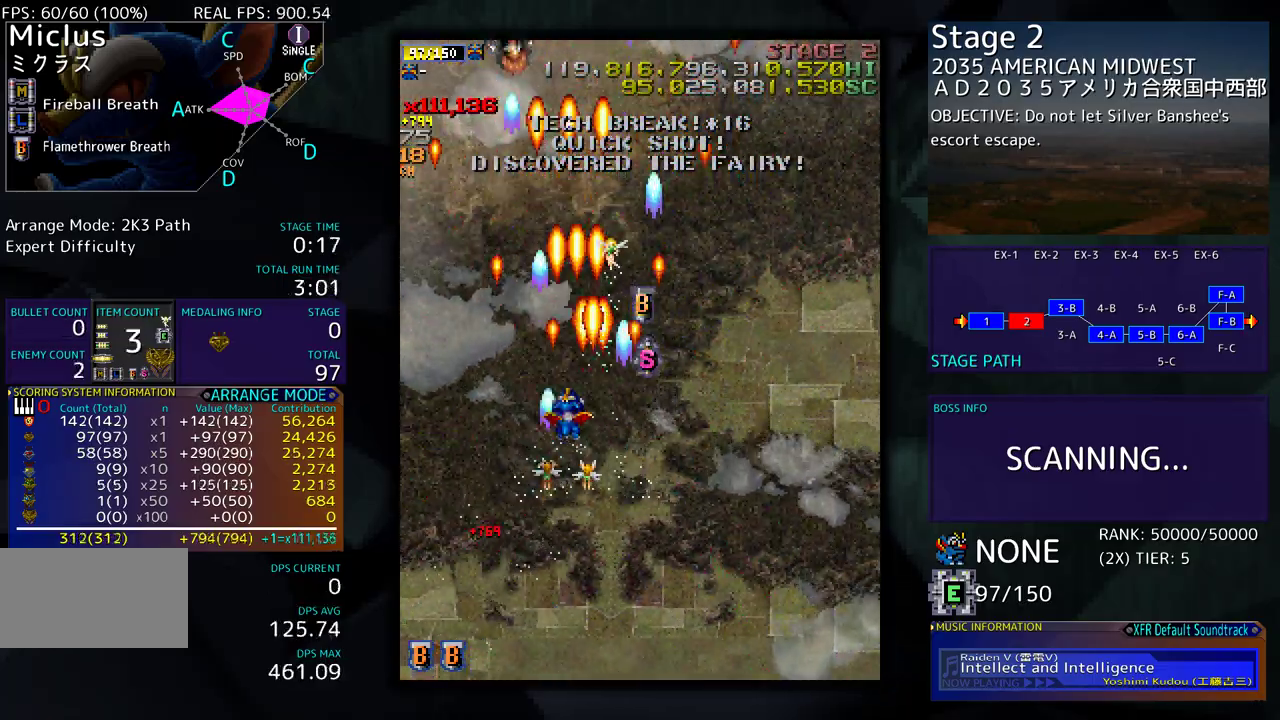
{"buttons": ["DPAD_DOWN", "DPAD_RIGHT"], "events": [[150, "DPAD_LEFT", "up"], [183, "DPAD_RIGHT", "down"], [417, "DPAD_UP", "up"], [467, "DPAD_DOWN", "down"]]}
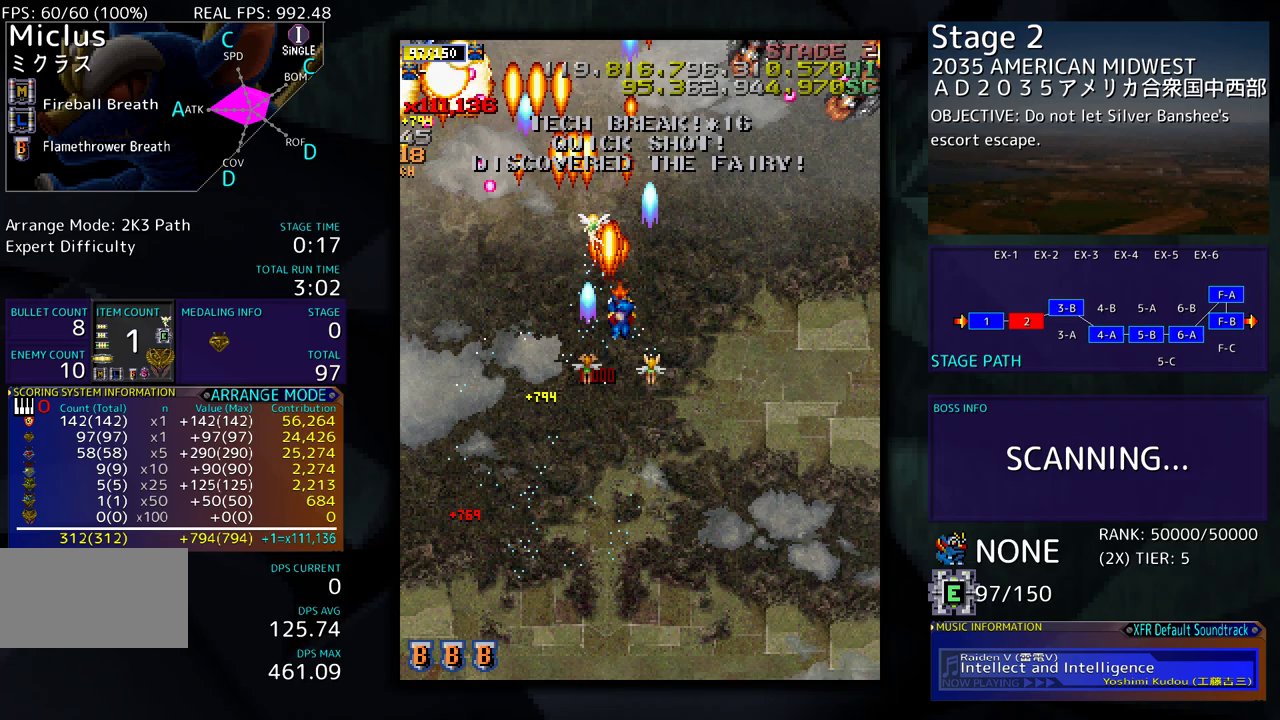
{"buttons": ["DPAD_DOWN", "DPAD_RIGHT"], "events": [[83, "DPAD_RIGHT", "up"], [183, "DPAD_LEFT", "down"], [450, "DPAD_LEFT", "up"], [467, "DPAD_RIGHT", "down"]]}
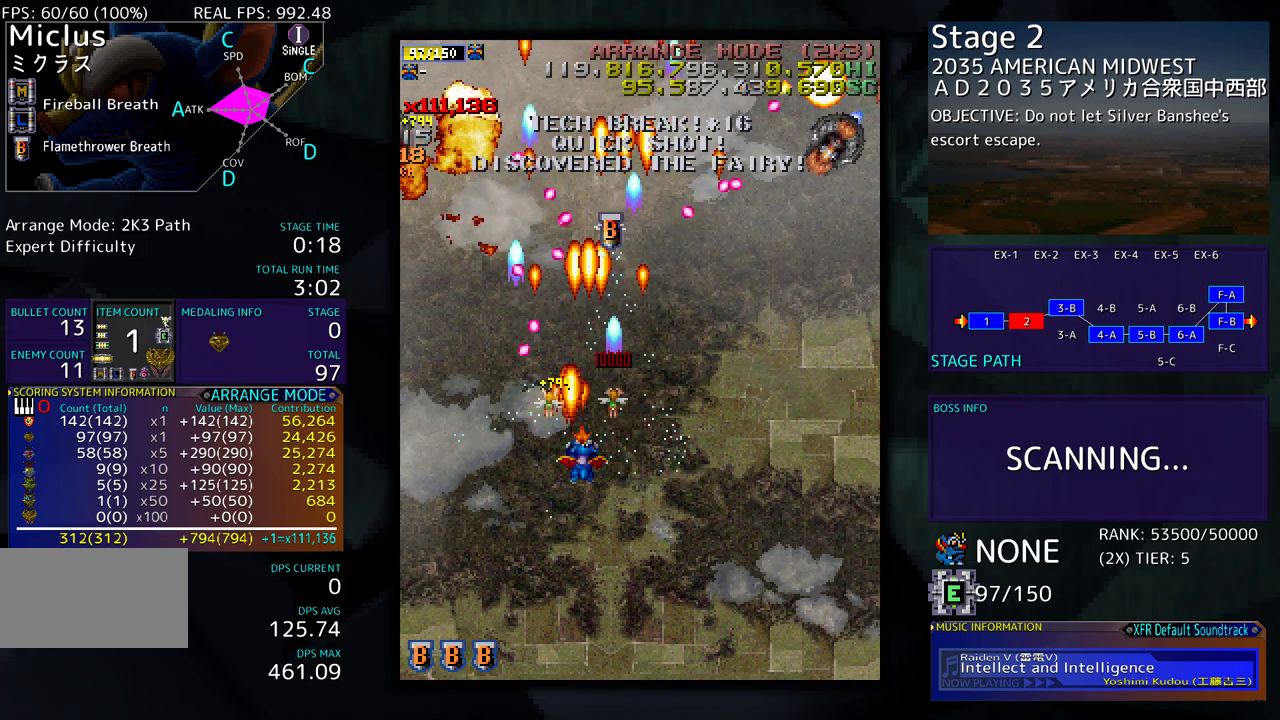
{"buttons": ["DPAD_RIGHT"], "events": [[400, "DPAD_DOWN", "up"]]}
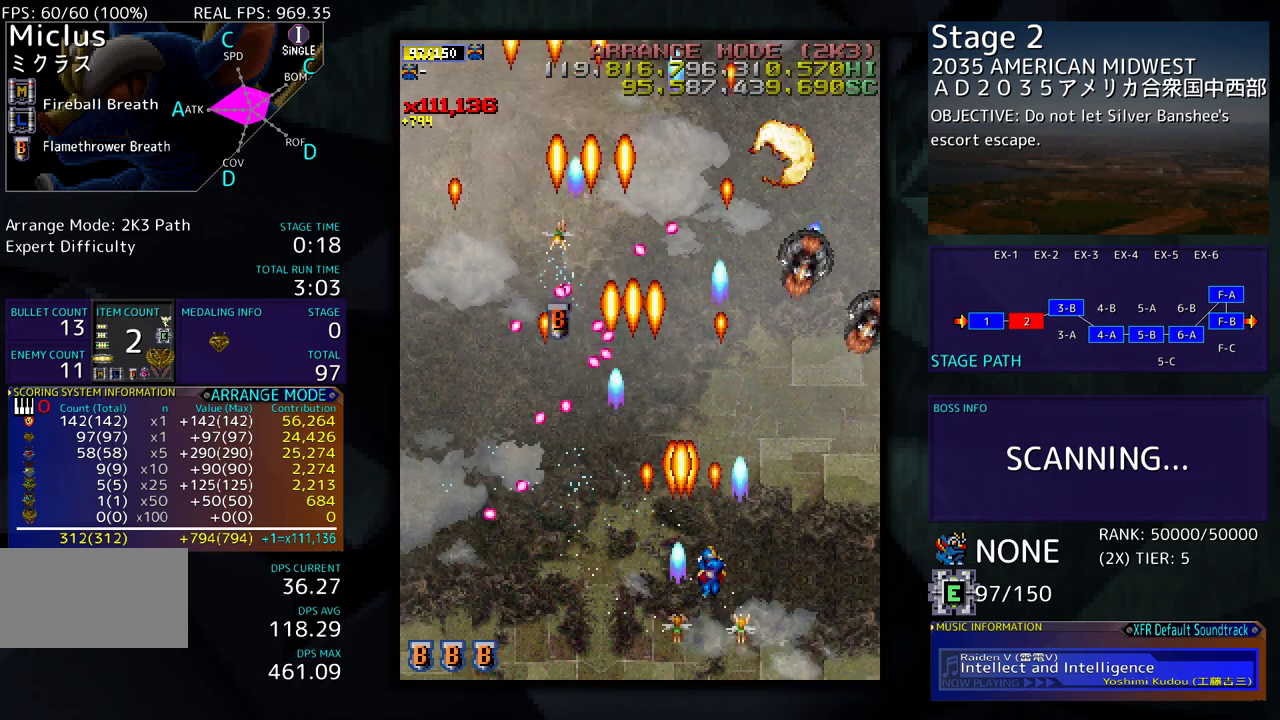
{"buttons": ["DPAD_RIGHT"], "events": []}
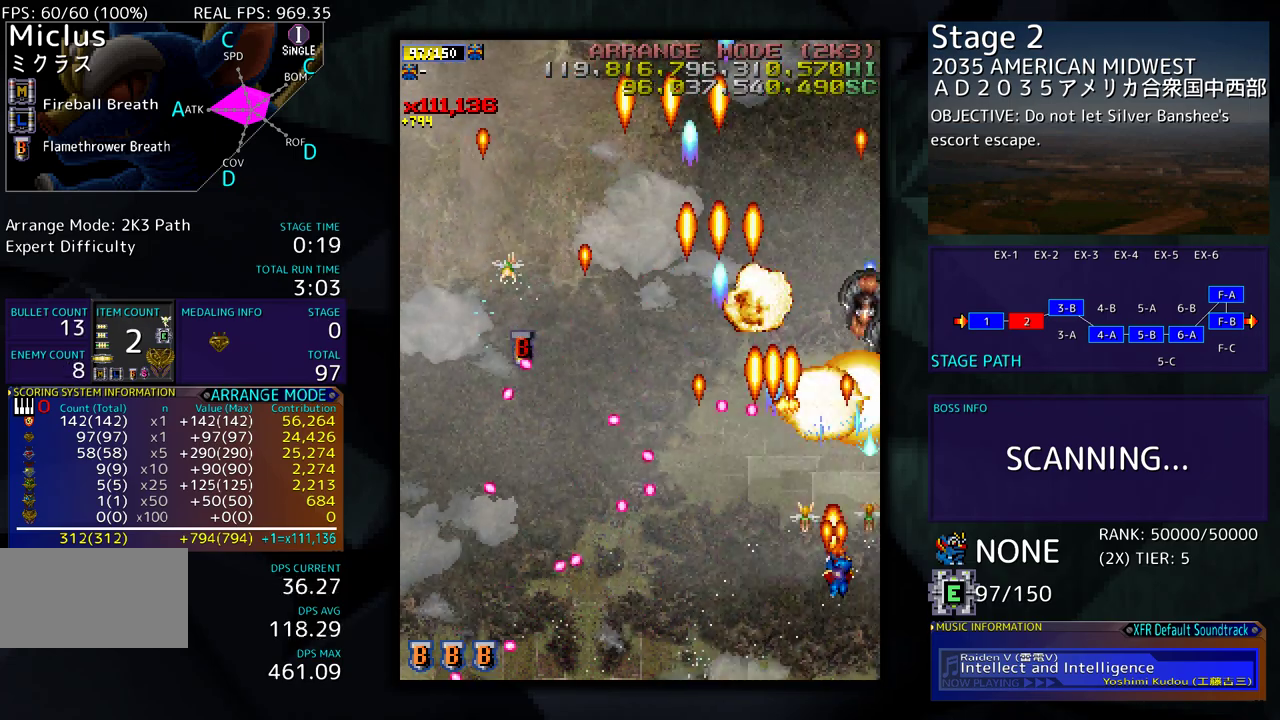
{"buttons": ["DPAD_UP", "DPAD_LEFT"], "events": [[17, "DPAD_DOWN", "down"], [50, "DPAD_DOWN", "up"], [50, "DPAD_RIGHT", "up"], [150, "DPAD_RIGHT", "down"], [167, "DPAD_DOWN", "down"], [200, "DPAD_DOWN", "up"], [200, "DPAD_RIGHT", "up"], [483, "DPAD_UP", "down"], [500, "DPAD_LEFT", "down"]]}
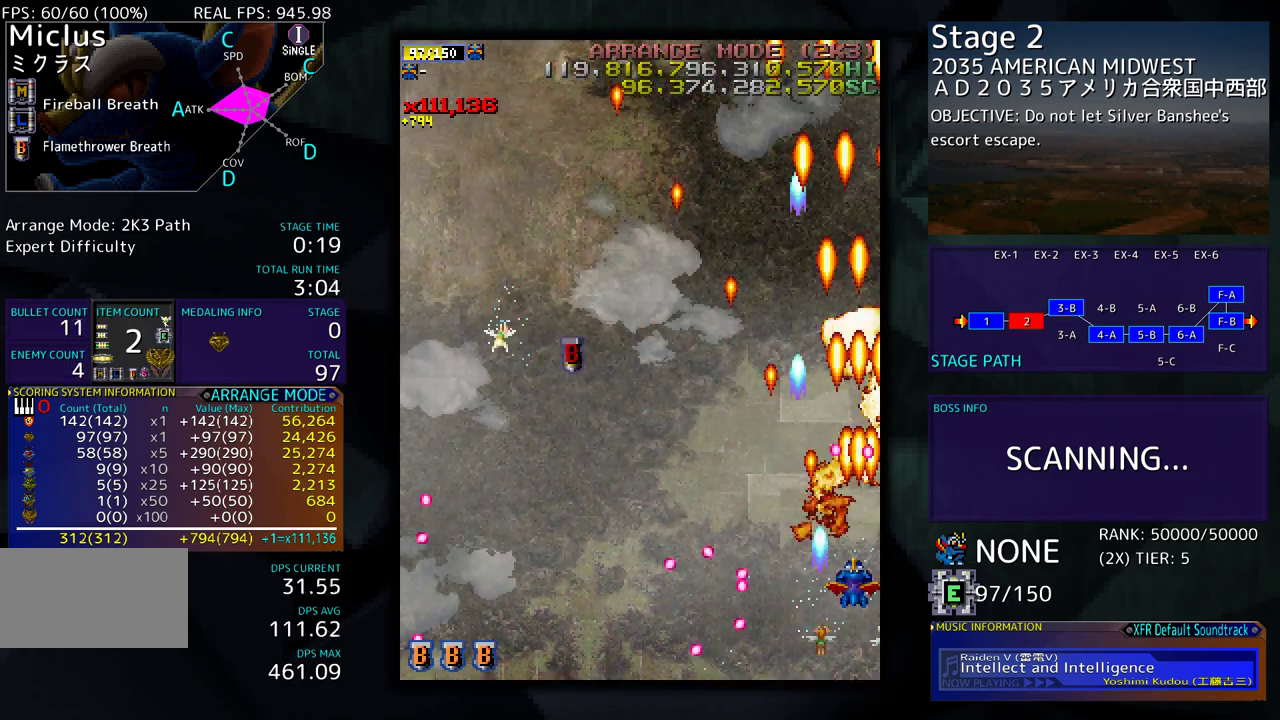
{"buttons": ["DPAD_DOWN", "DPAD_LEFT"], "events": [[217, "DPAD_UP", "up"], [283, "DPAD_DOWN", "down"]]}
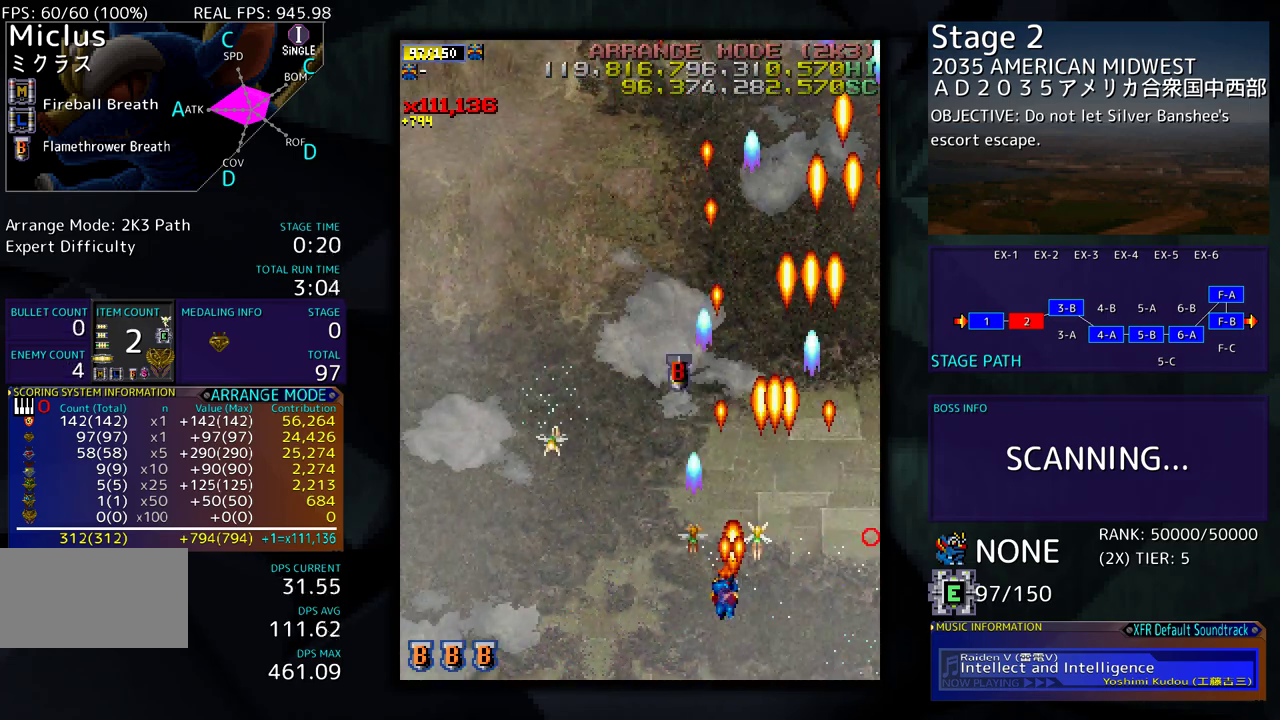
{"buttons": ["DPAD_UP"], "events": [[183, "DPAD_DOWN", "up"], [417, "DPAD_UP", "down"], [500, "DPAD_LEFT", "up"]]}
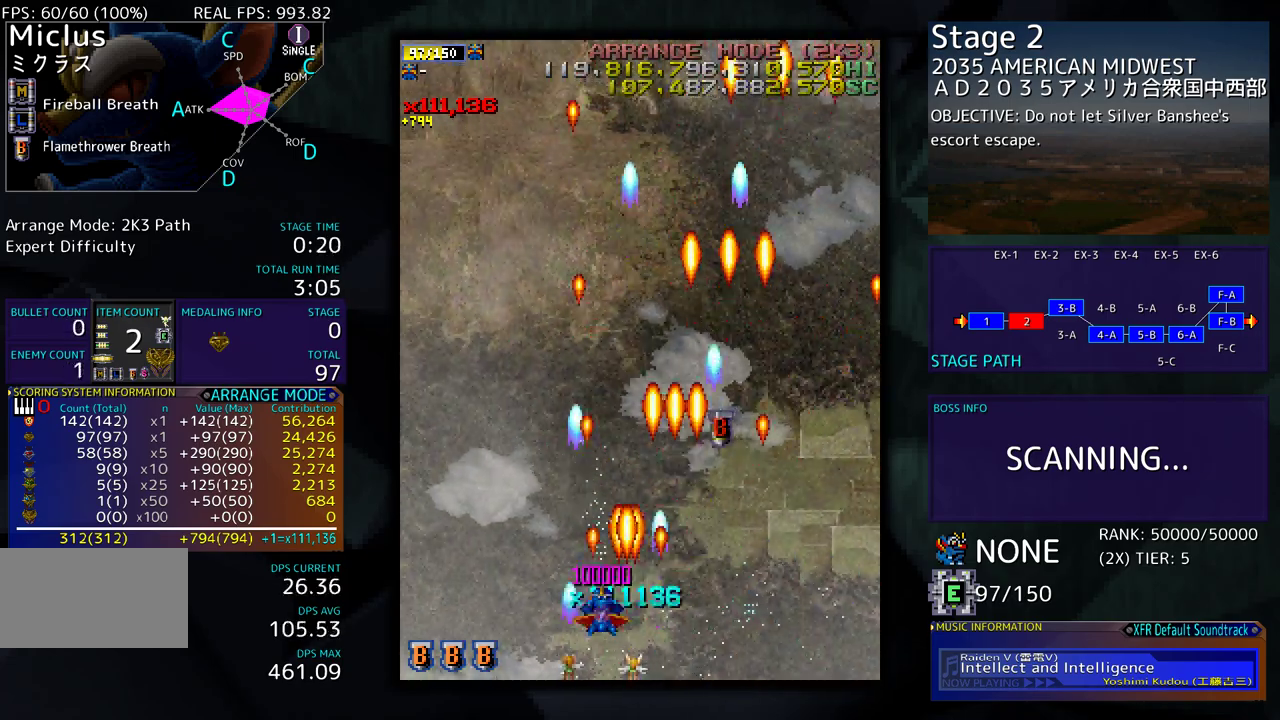
{"buttons": ["DPAD_UP"], "events": [[133, "DPAD_RIGHT", "down"], [317, "DPAD_RIGHT", "up"]]}
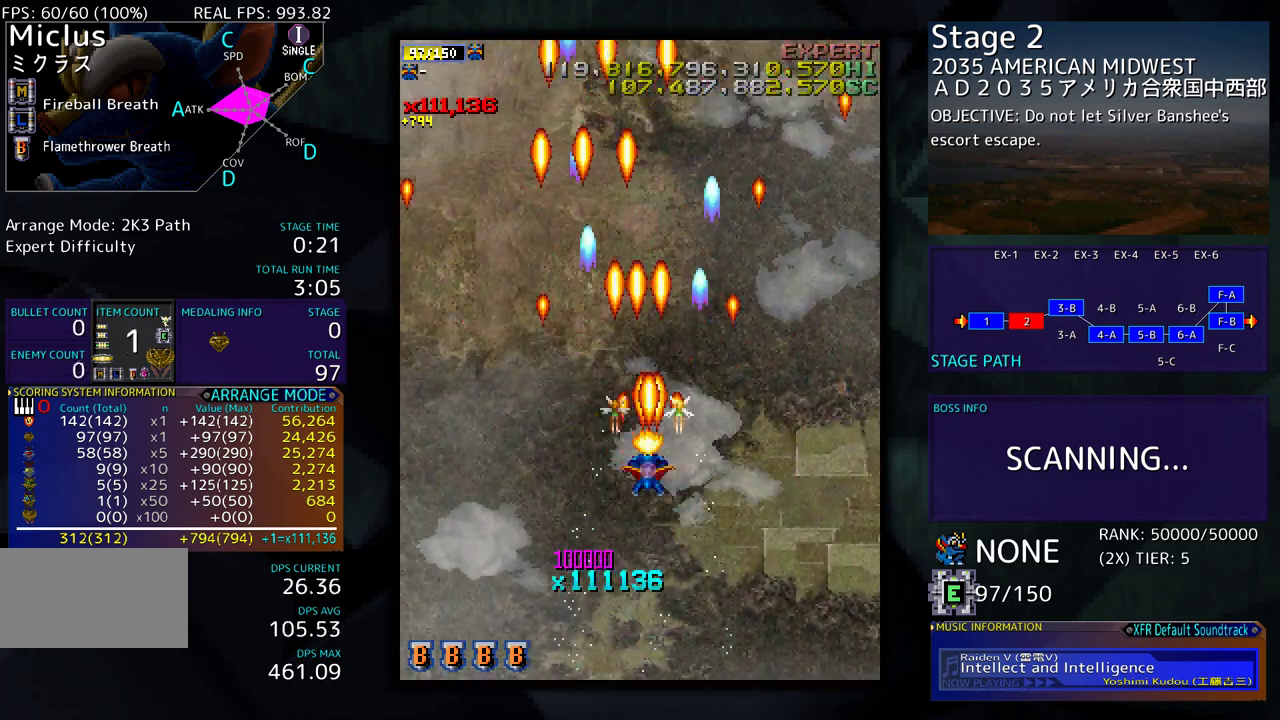
{"buttons": ["DPAD_DOWN", "DPAD_LEFT"], "events": [[267, "DPAD_UP", "up"], [283, "DPAD_DOWN", "down"], [367, "DPAD_LEFT", "down"]]}
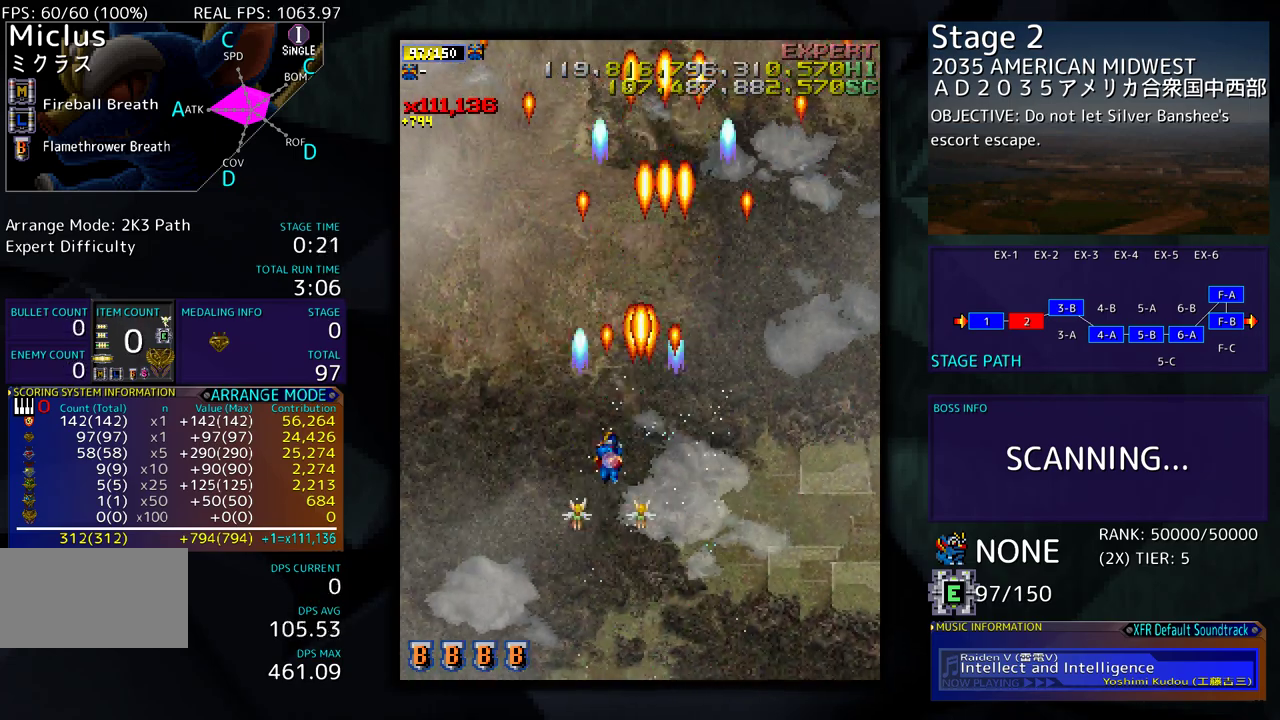
{"buttons": [], "events": [[317, "DPAD_DOWN", "up"], [367, "DPAD_LEFT", "up"]]}
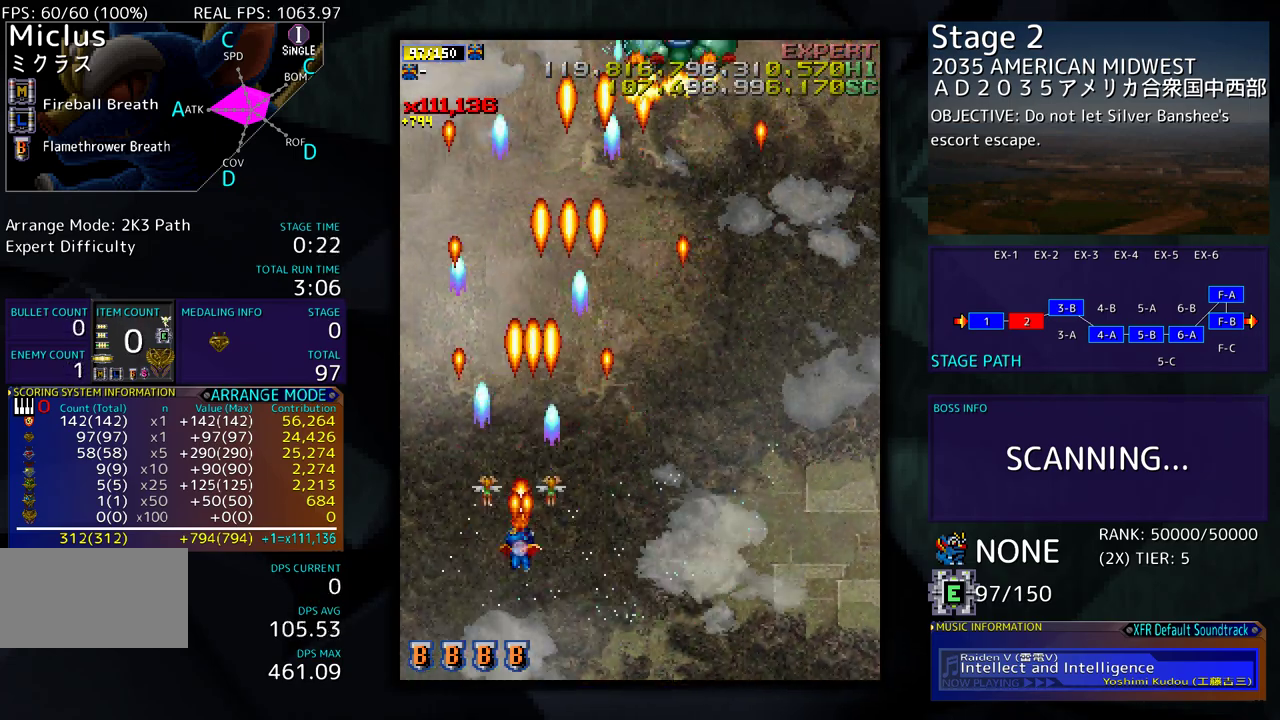
{"buttons": ["DPAD_UP", "DPAD_RIGHT"], "events": [[117, "DPAD_RIGHT", "down"], [267, "DPAD_UP", "down"]]}
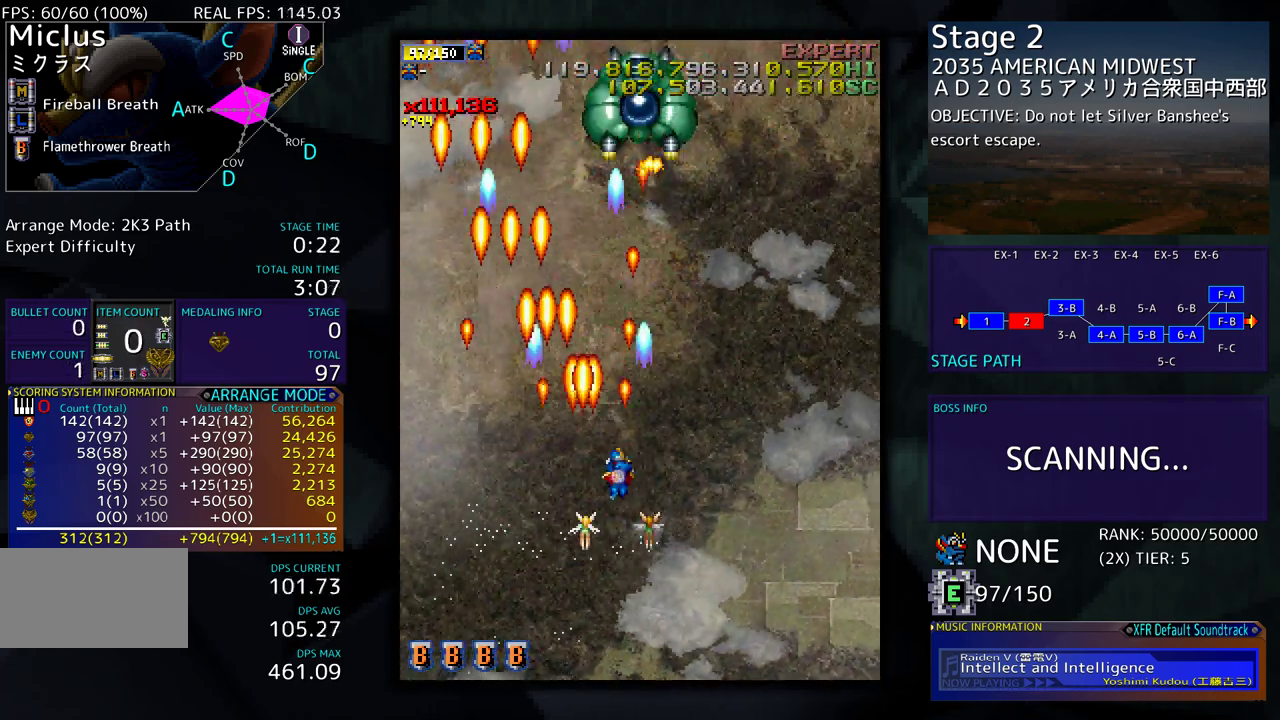
{"buttons": ["DPAD_DOWN"], "events": [[83, "DPAD_UP", "up"], [117, "DPAD_RIGHT", "up"], [483, "DPAD_DOWN", "down"]]}
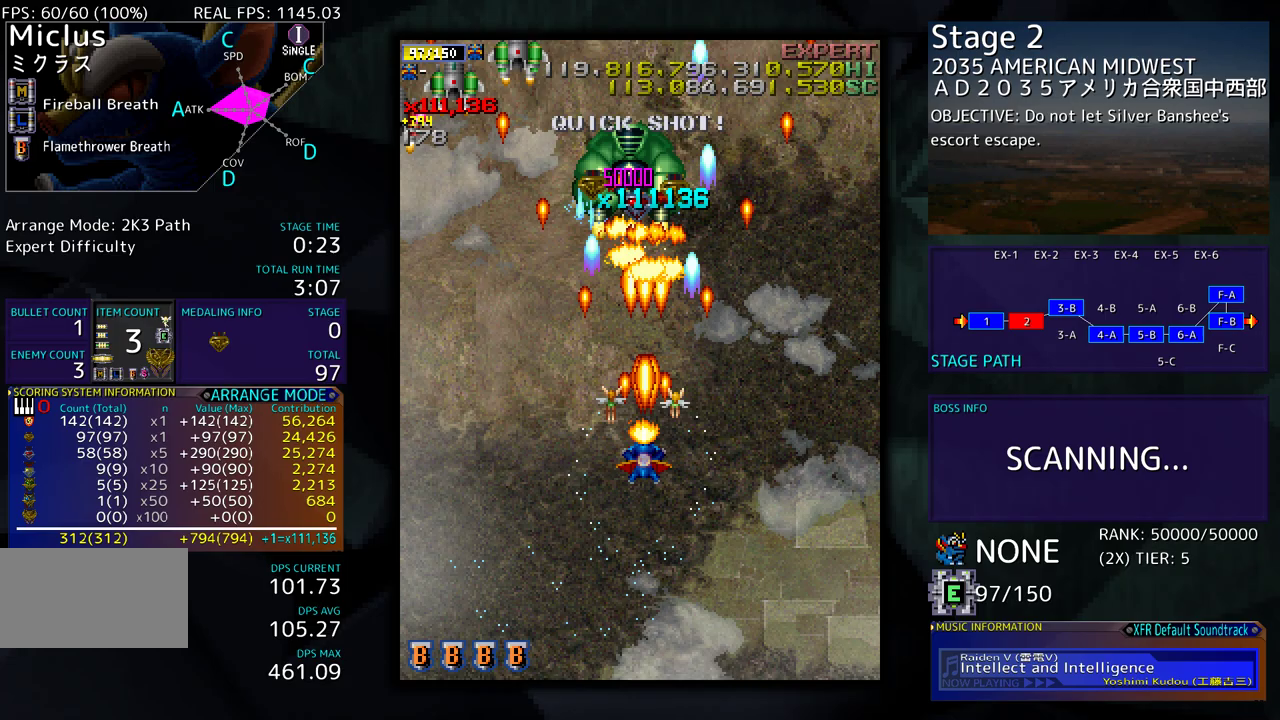
{"buttons": [], "events": [[200, "DPAD_LEFT", "down"], [267, "DPAD_DOWN", "up"], [300, "DPAD_DOWN", "down"], [400, "DPAD_LEFT", "up"], [450, "DPAD_DOWN", "up"]]}
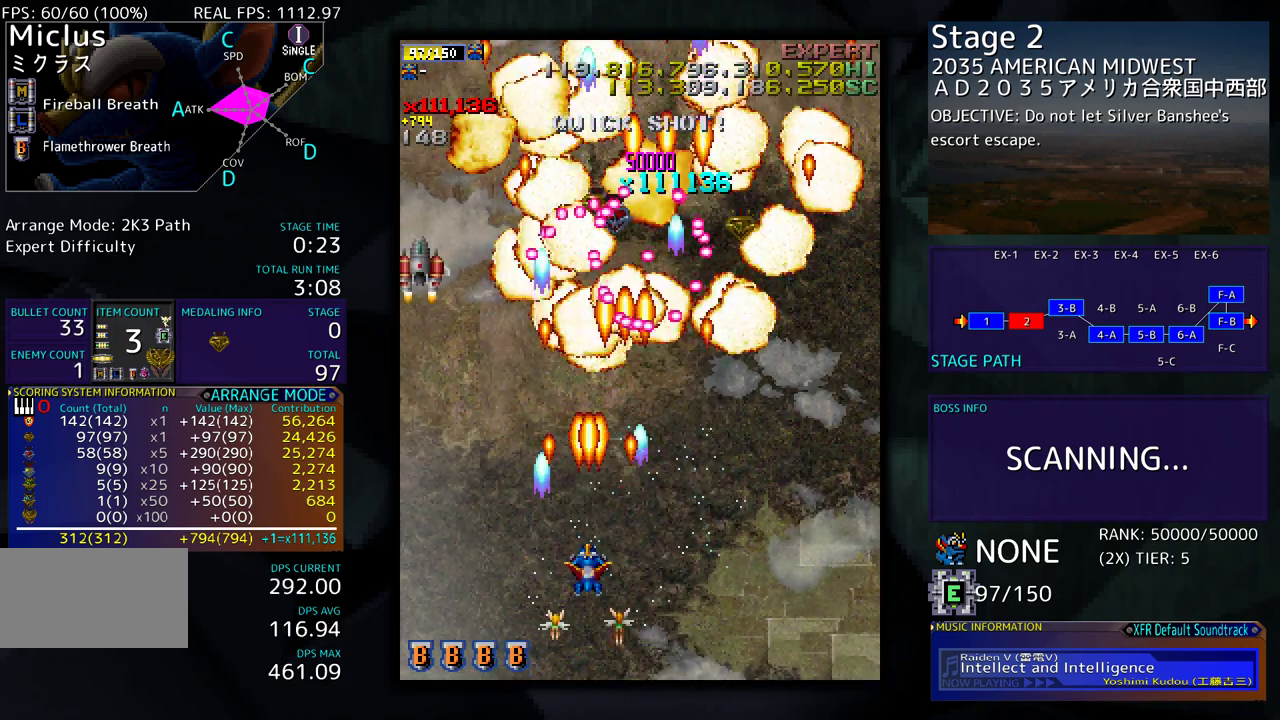
{"buttons": ["DPAD_LEFT"], "events": [[33, "DPAD_LEFT", "down"]]}
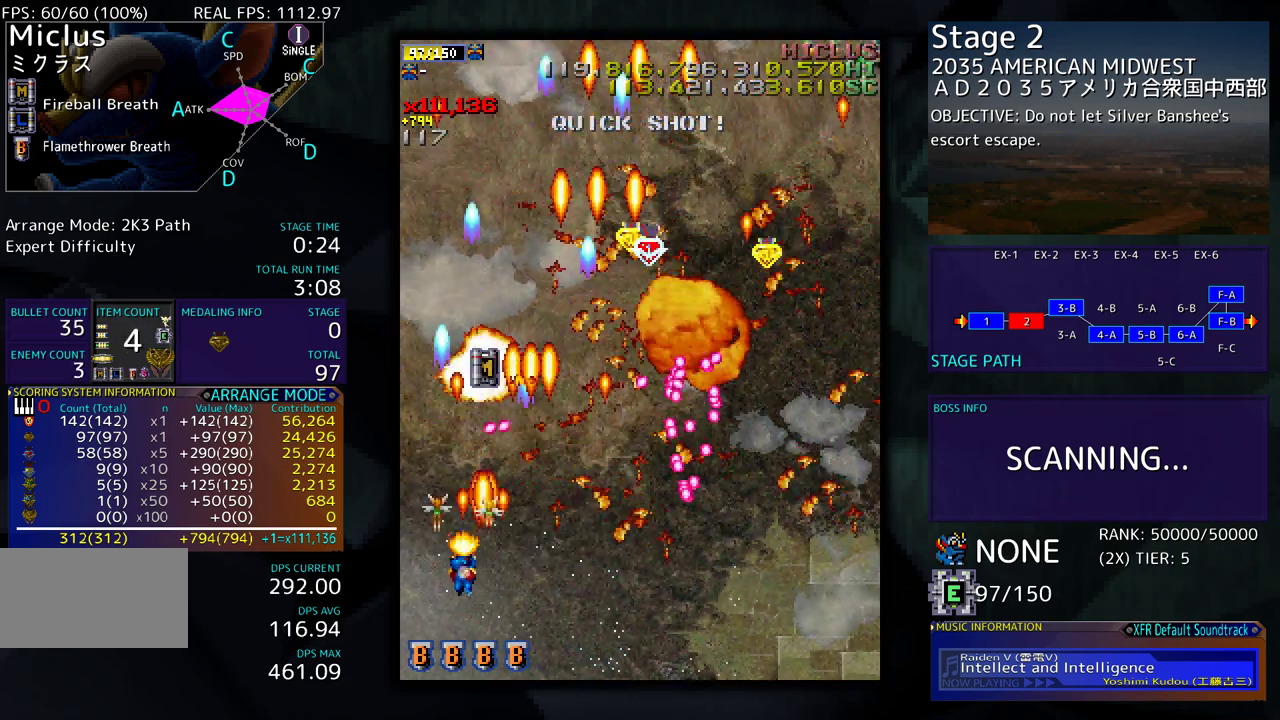
{"buttons": ["DPAD_UP", "DPAD_RIGHT"], "events": [[100, "DPAD_UP", "down"], [250, "DPAD_LEFT", "up"], [317, "DPAD_RIGHT", "down"]]}
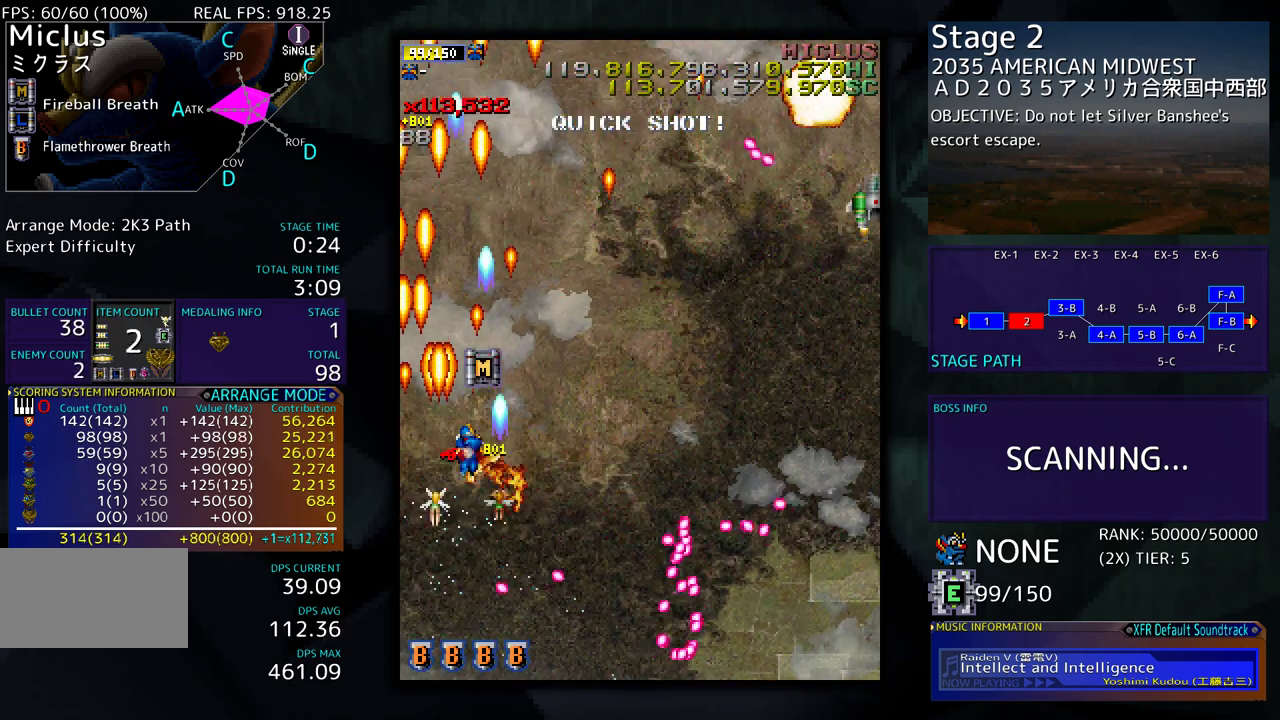
{"buttons": ["DPAD_DOWN", "DPAD_RIGHT"], "events": [[67, "DPAD_UP", "up"], [117, "DPAD_DOWN", "down"]]}
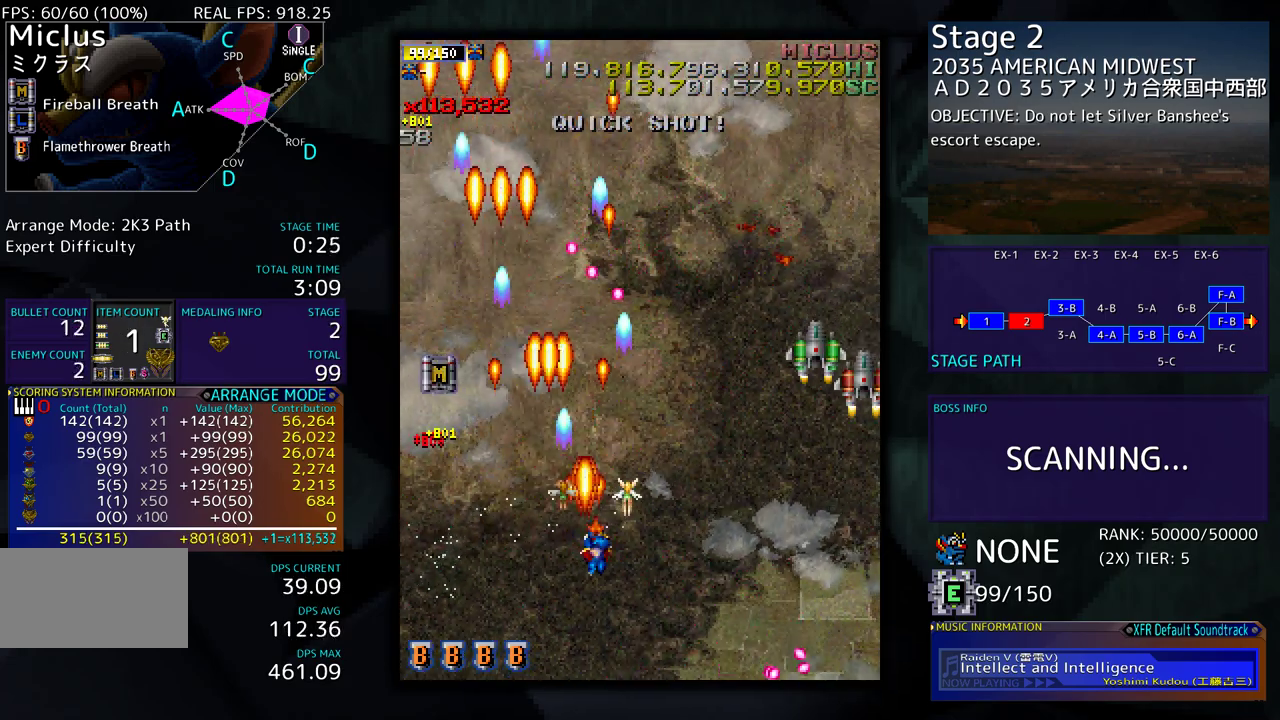
{"buttons": ["DPAD_DOWN", "DPAD_RIGHT"], "events": []}
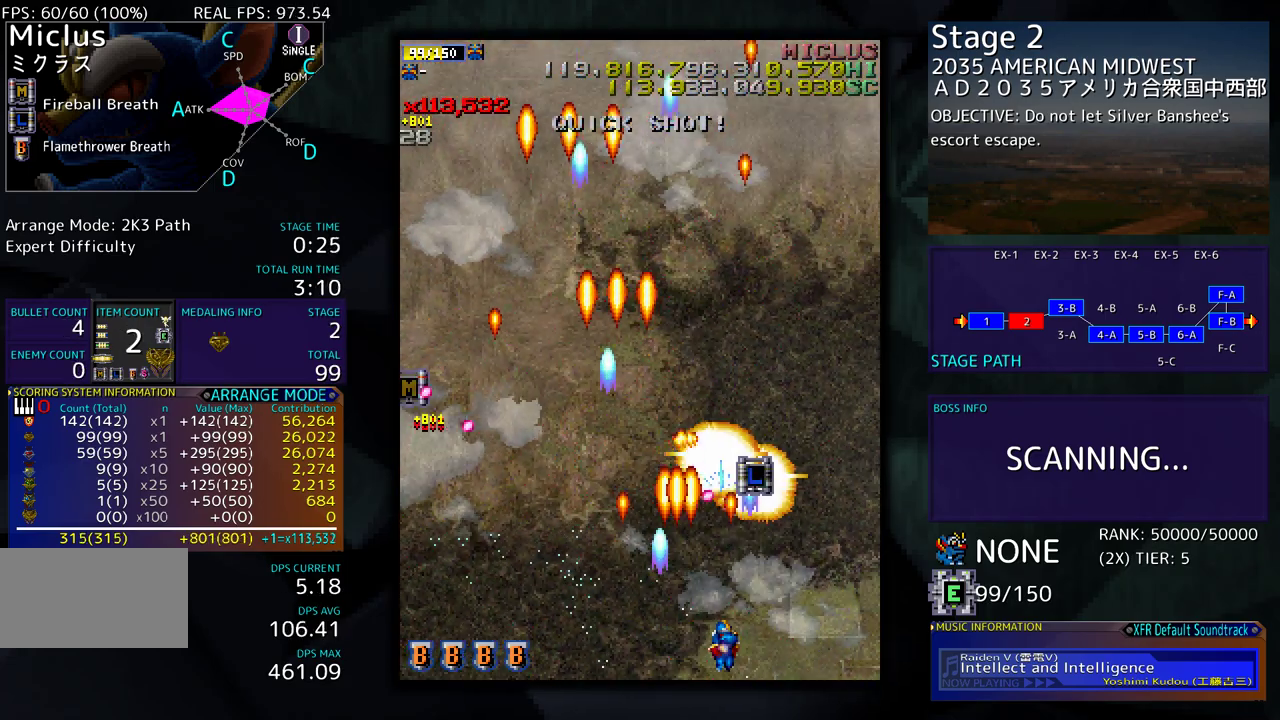
{"buttons": ["DPAD_UP", "DPAD_LEFT"], "events": [[33, "DPAD_DOWN", "up"], [133, "DPAD_UP", "down"], [333, "DPAD_RIGHT", "up"], [400, "DPAD_LEFT", "down"]]}
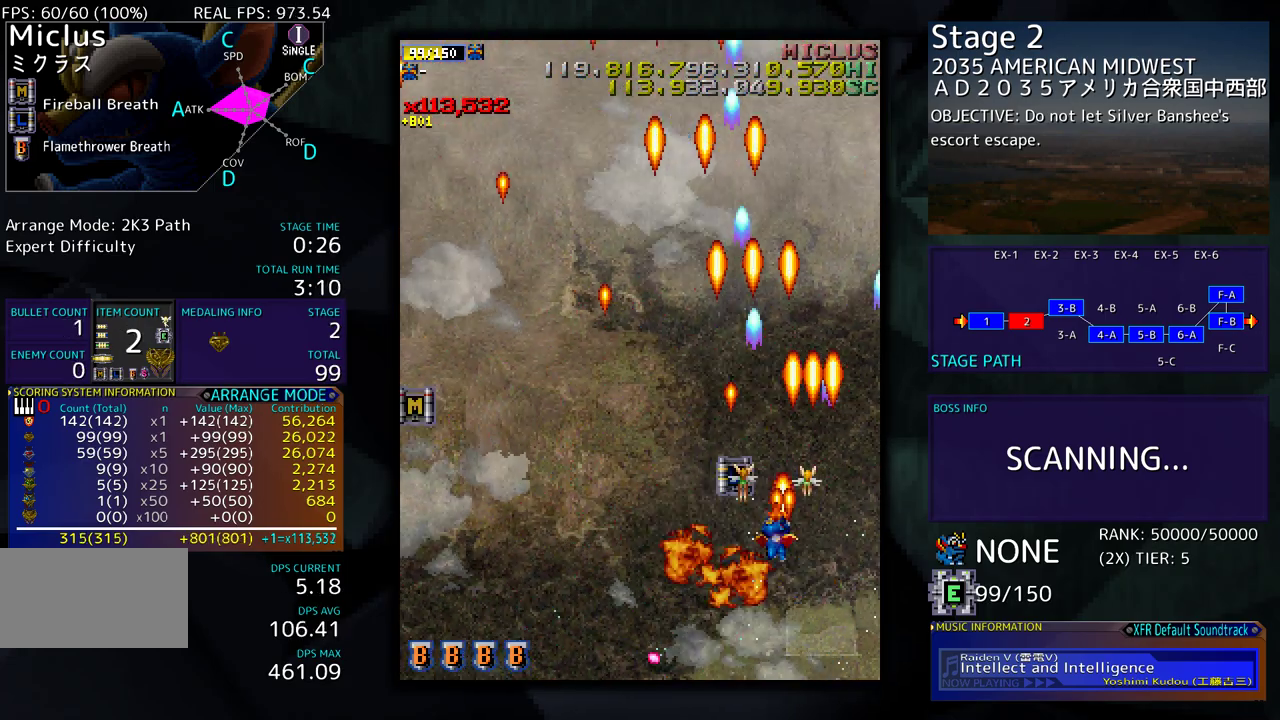
{"buttons": ["DPAD_LEFT"], "events": [[250, "DPAD_UP", "up"]]}
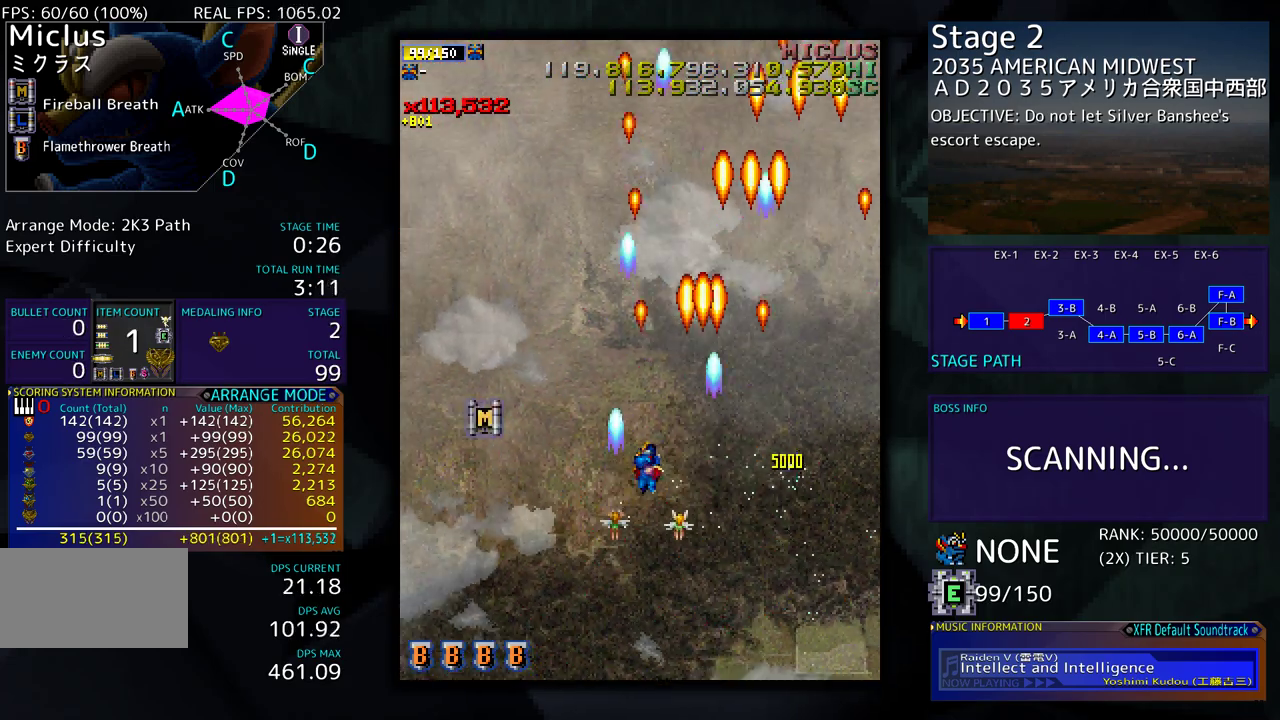
{"buttons": ["DPAD_LEFT"], "events": [[233, "DPAD_UP", "down"], [417, "DPAD_UP", "up"]]}
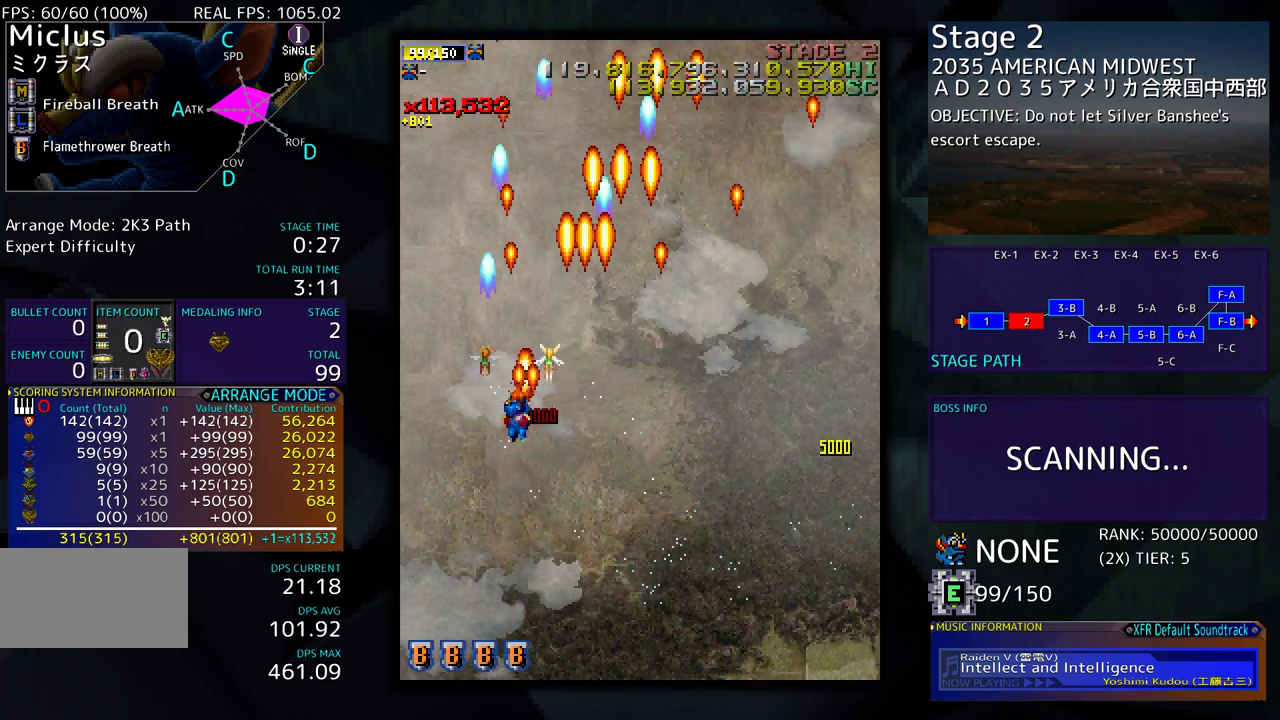
{"buttons": [], "events": [[117, "DPAD_DOWN", "down"], [133, "DPAD_LEFT", "up"], [217, "DPAD_RIGHT", "down"], [250, "DPAD_RIGHT", "up"], [300, "DPAD_DOWN", "up"]]}
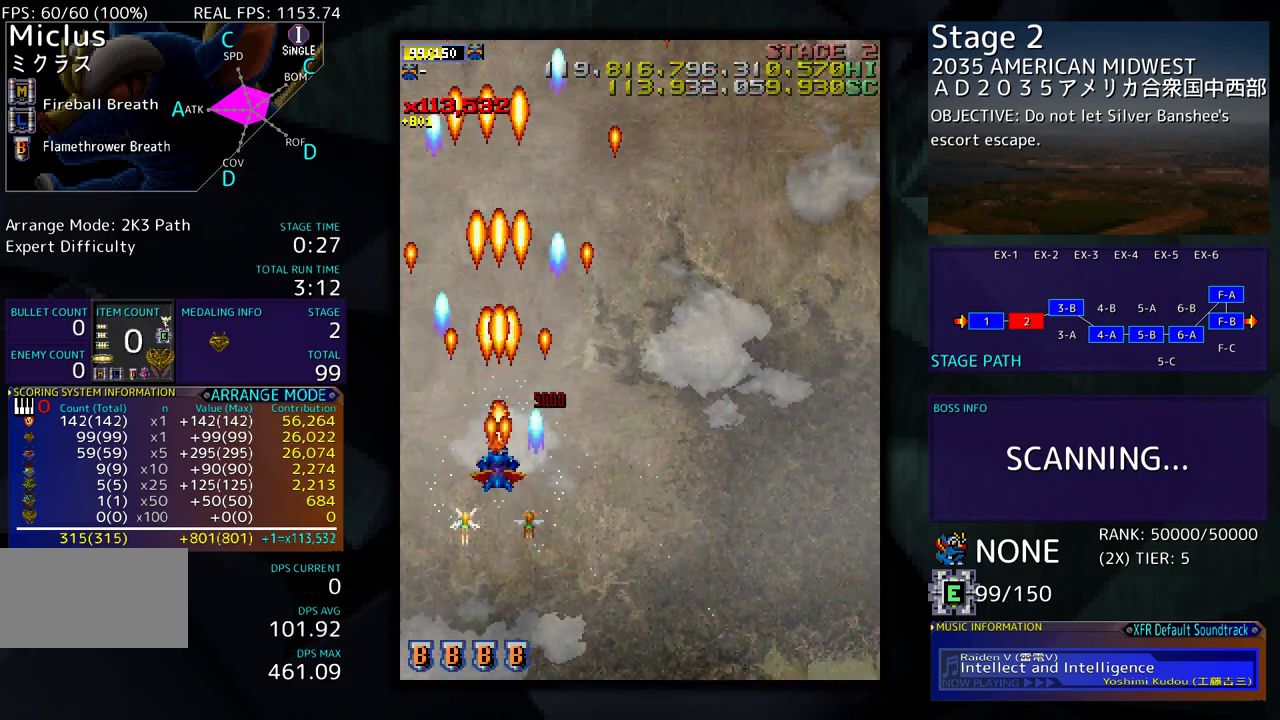
{"buttons": [], "events": []}
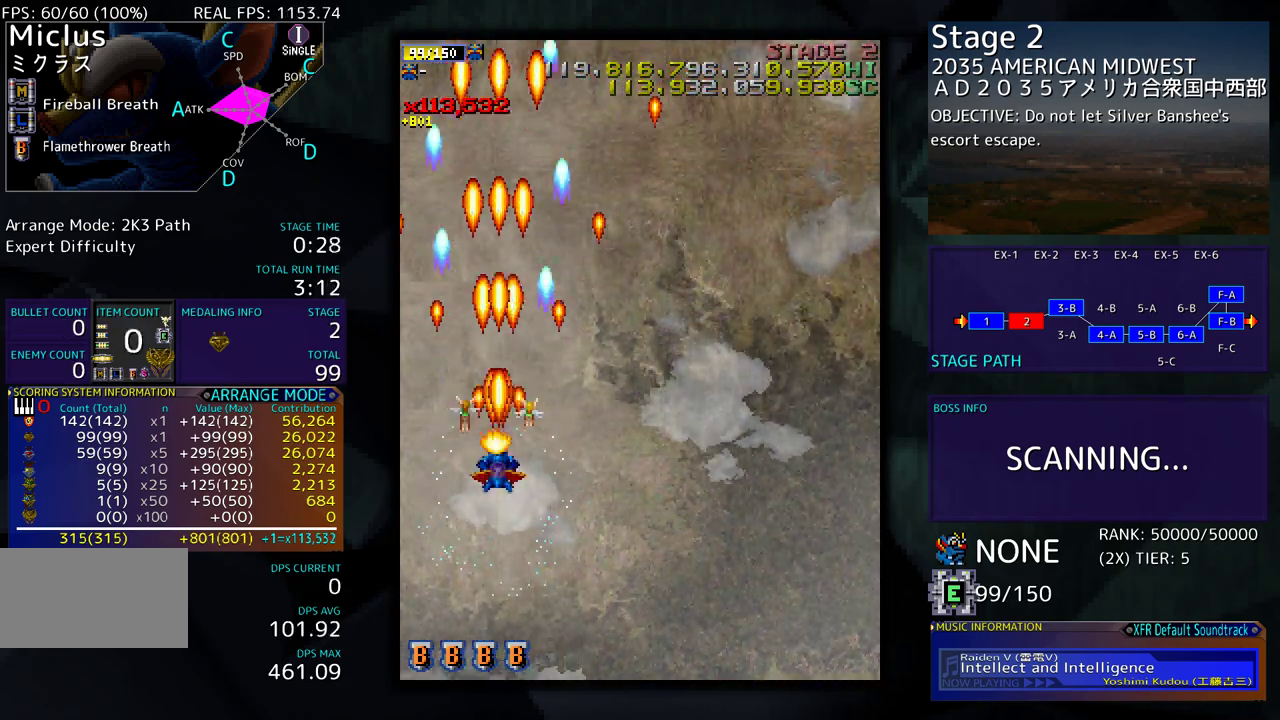
{"buttons": [], "events": [[117, "DPAD_RIGHT", "down"], [150, "DPAD_DOWN", "down"], [350, "DPAD_DOWN", "up"], [383, "DPAD_RIGHT", "up"]]}
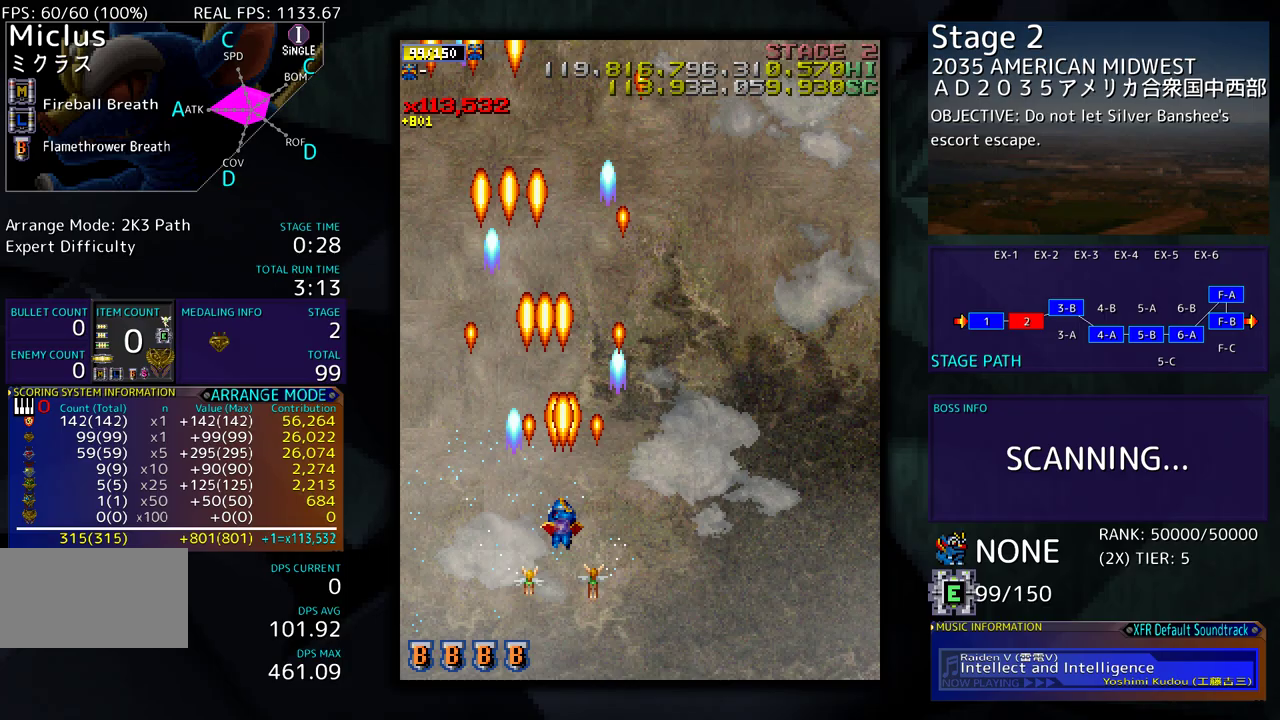
{"buttons": ["DPAD_RIGHT"], "events": [[167, "DPAD_LEFT", "down"], [300, "DPAD_UP", "down"], [333, "DPAD_LEFT", "up"], [350, "DPAD_RIGHT", "down"], [350, "DPAD_UP", "up"]]}
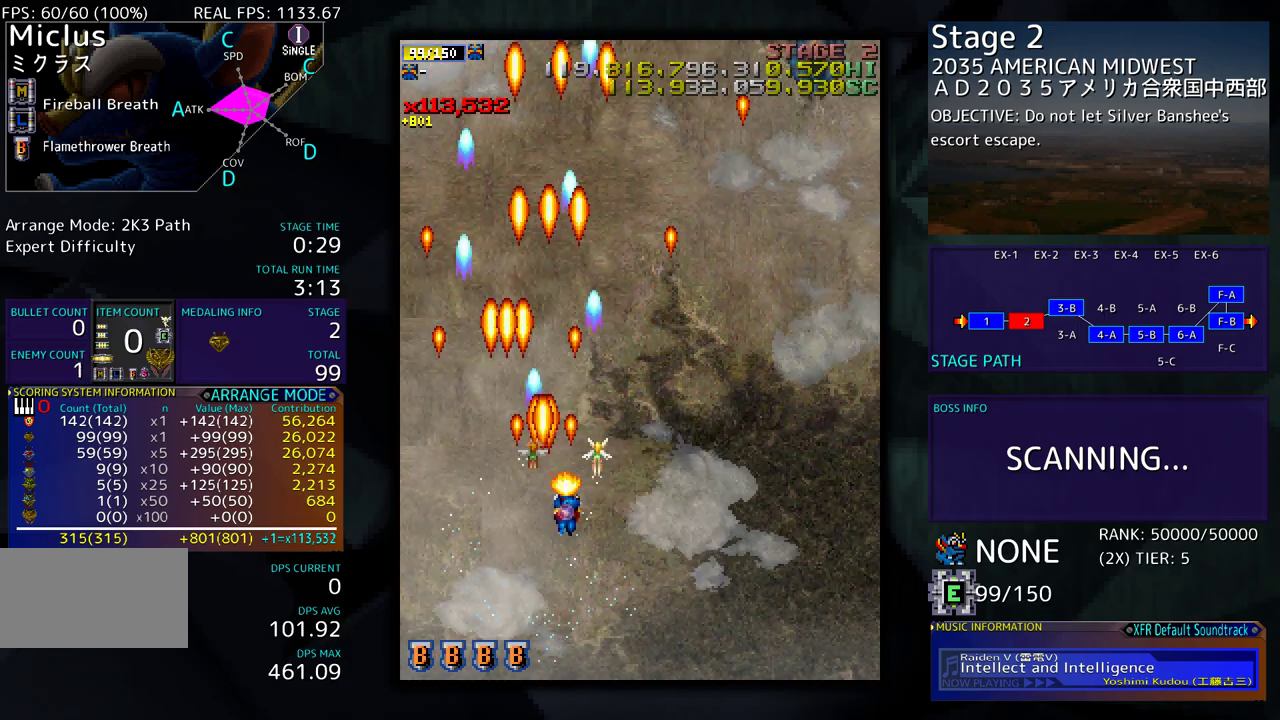
{"buttons": ["DPAD_DOWN", "DPAD_RIGHT"], "events": [[17, "DPAD_RIGHT", "up"], [17, "DPAD_UP", "down"], [50, "DPAD_LEFT", "down"], [83, "DPAD_UP", "up"], [217, "DPAD_LEFT", "up"], [217, "DPAD_UP", "down"], [233, "DPAD_RIGHT", "down"], [233, "DPAD_UP", "up"], [283, "DPAD_DOWN", "down"]]}
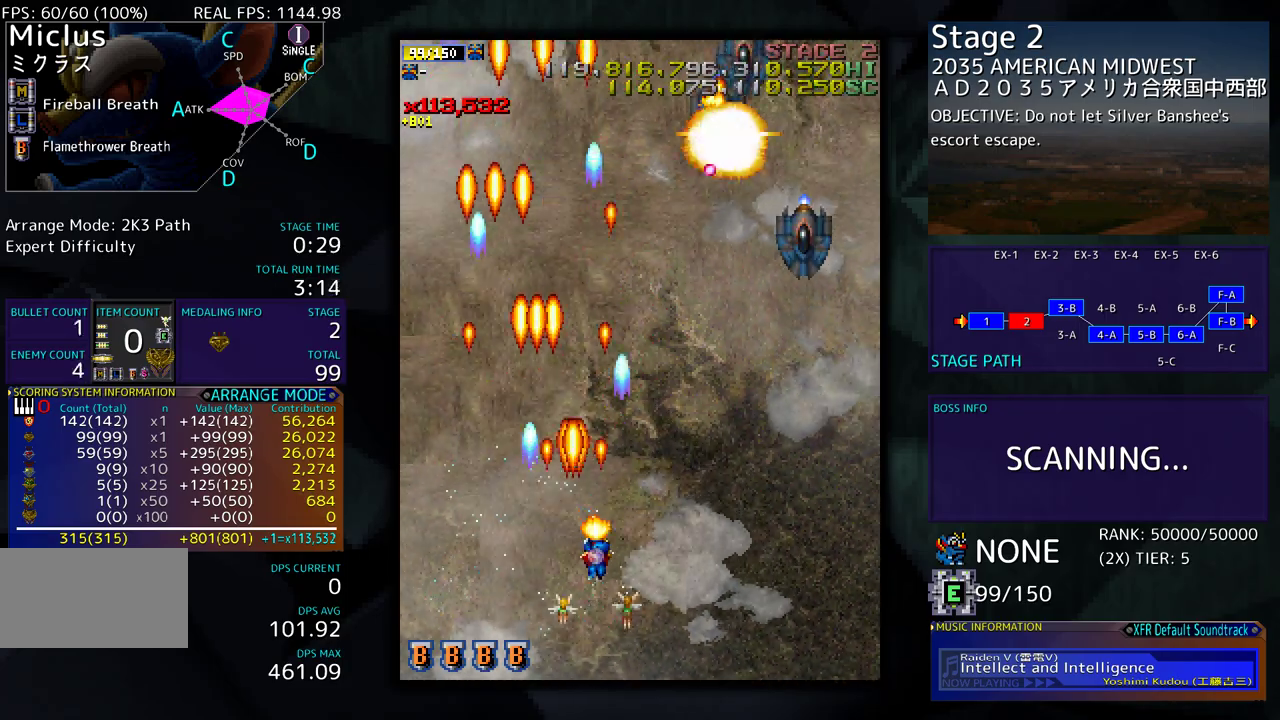
{"buttons": ["DPAD_UP", "DPAD_LEFT"], "events": [[217, "DPAD_DOWN", "up"], [250, "DPAD_RIGHT", "up"], [333, "DPAD_RIGHT", "down"], [367, "DPAD_DOWN", "down"], [467, "DPAD_DOWN", "up"], [483, "DPAD_LEFT", "down"], [483, "DPAD_RIGHT", "up"], [483, "DPAD_UP", "down"]]}